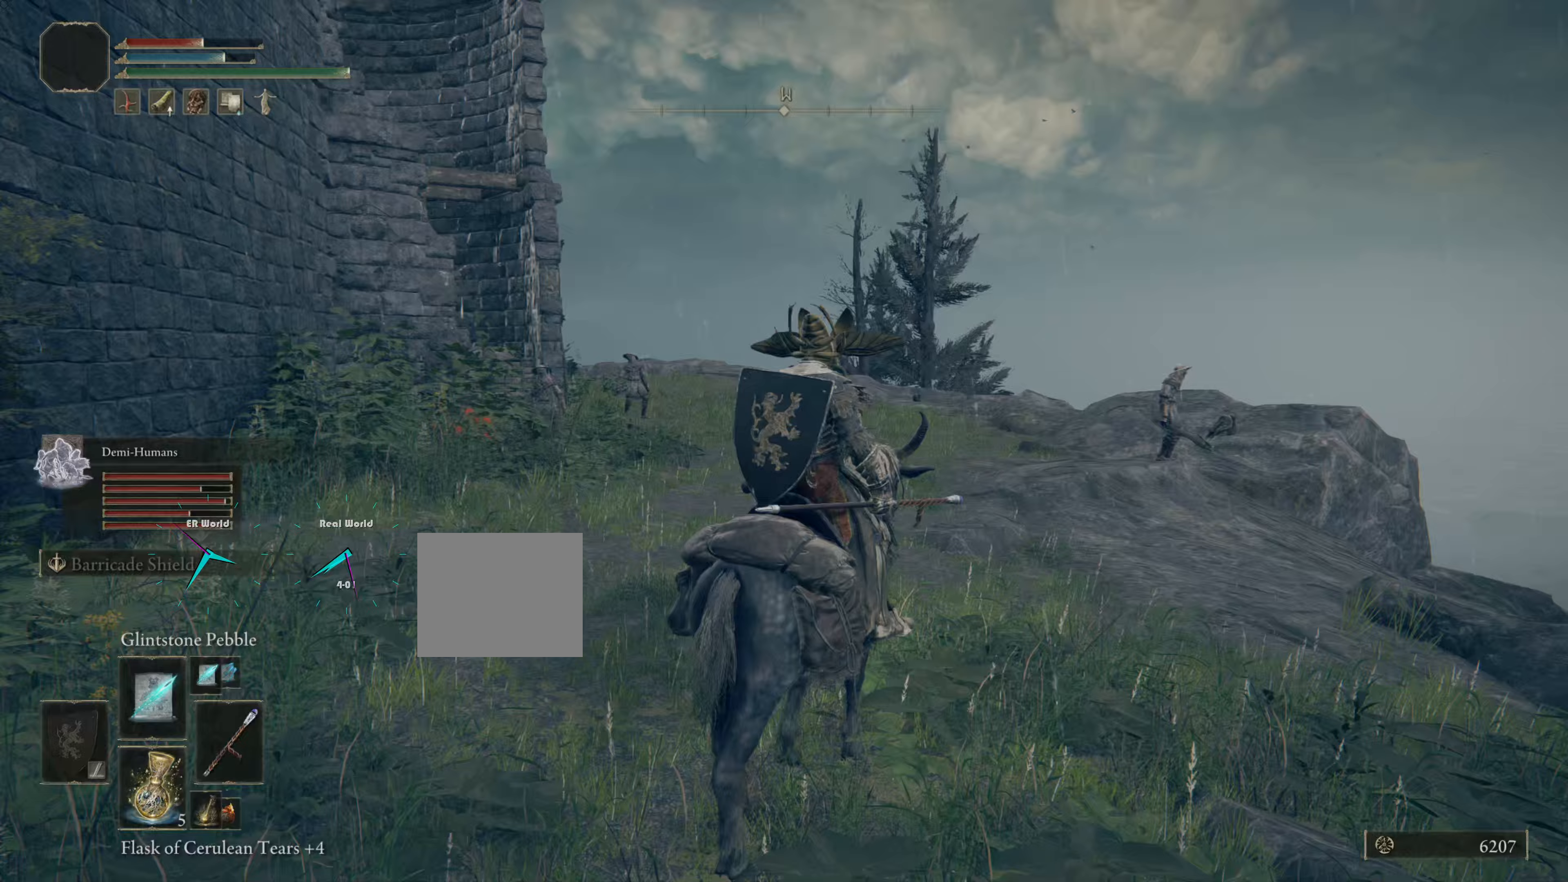
Gameplay with a controller (PlayStation layout); each line is a JSON object with the inputs held at the frame after it. "events" lists button and stick changes between this image and that frame as [ms after this image, input, new state], when the widget could be followed in between.
{"buttons": ["L3"], "left_stick": "center", "right_stick": "center", "events": [[400, "L3", "down"]]}
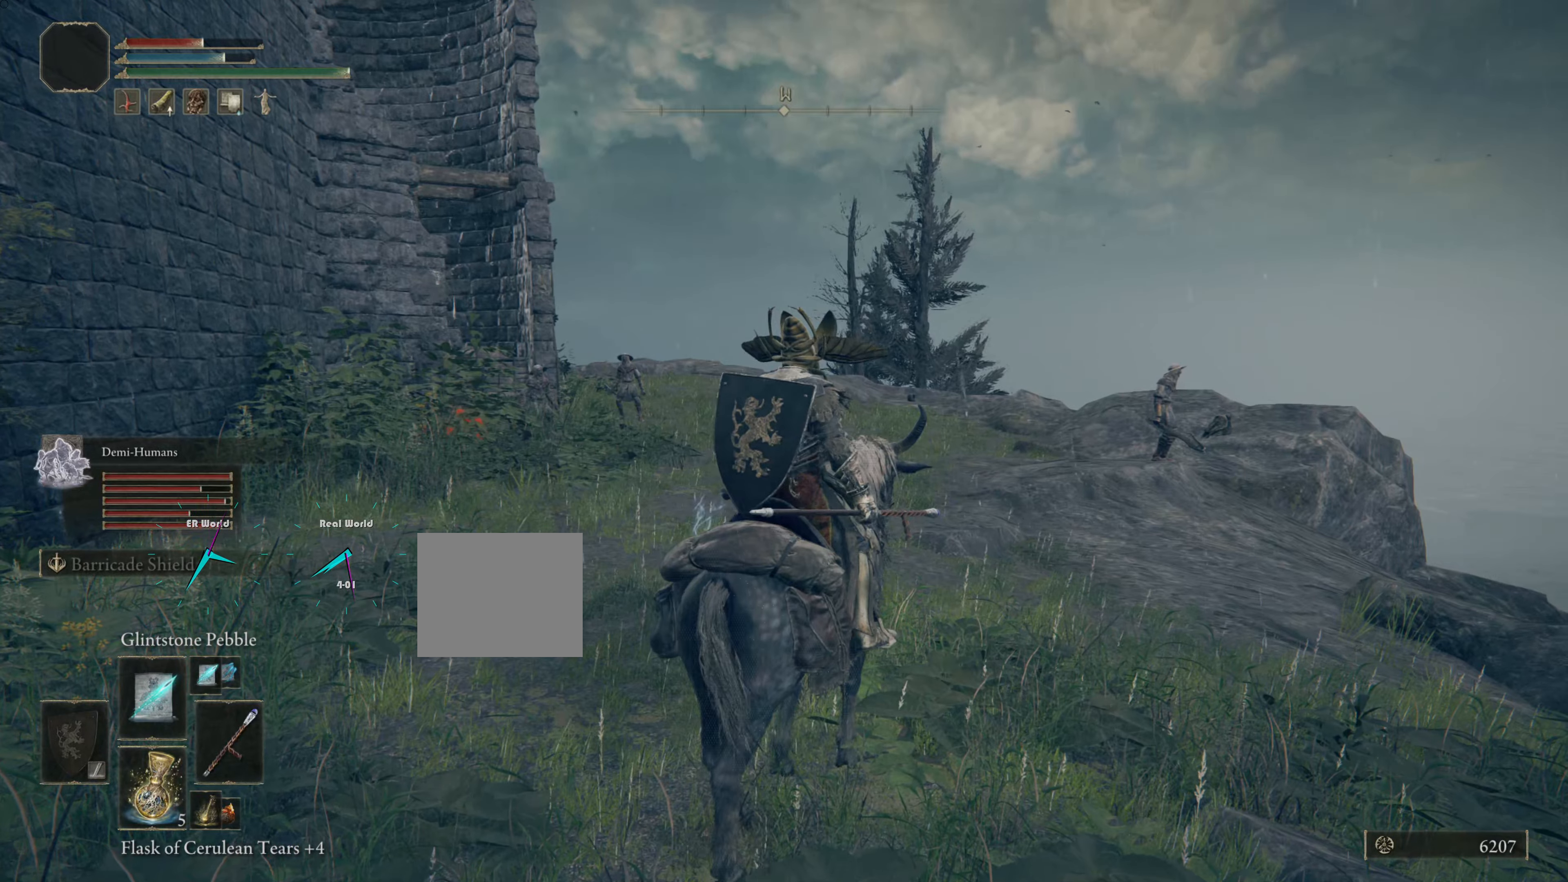
{"buttons": [], "left_stick": "center", "right_stick": "center", "events": [[166, "L3", "up"]]}
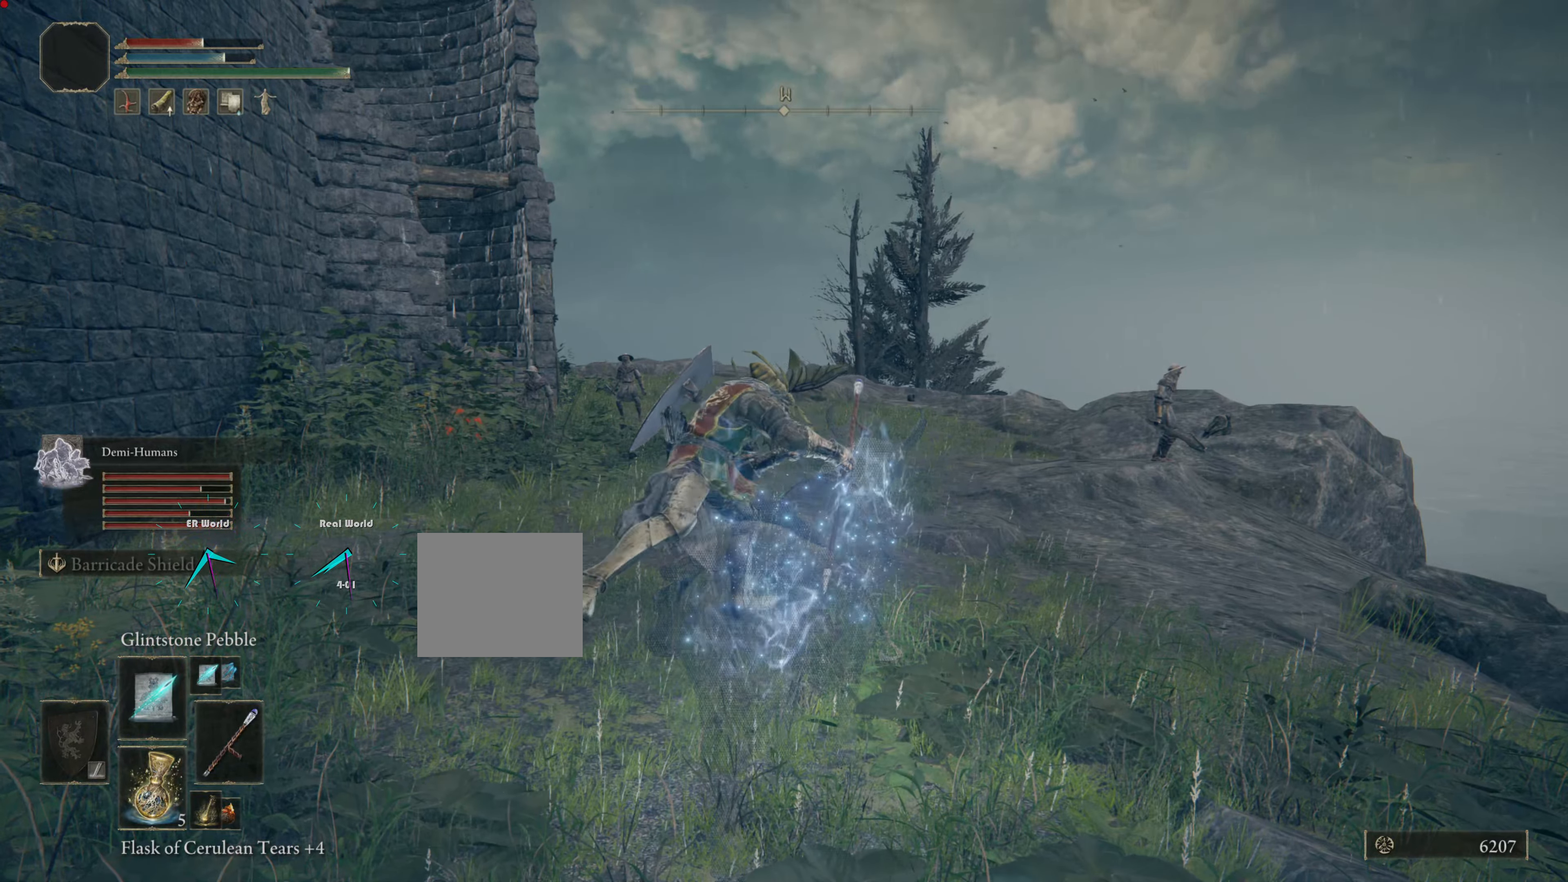
{"buttons": [], "left_stick": "up-right", "right_stick": "center", "events": [[384, "left_stick", "up-right"]]}
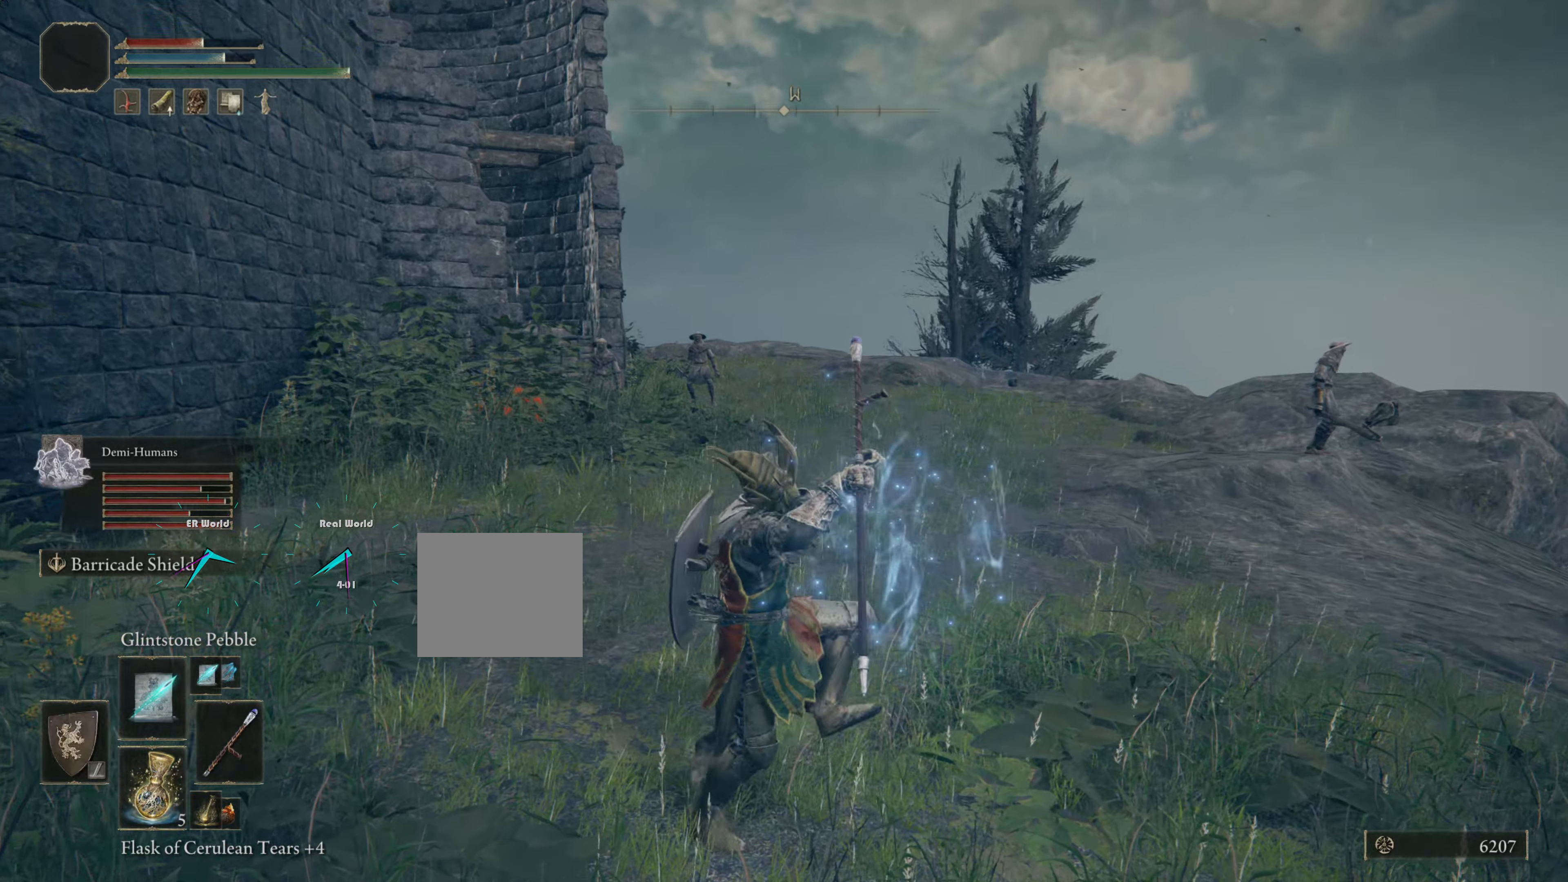
{"buttons": [], "left_stick": "center", "right_stick": "center", "events": [[383, "left_stick", "center"]]}
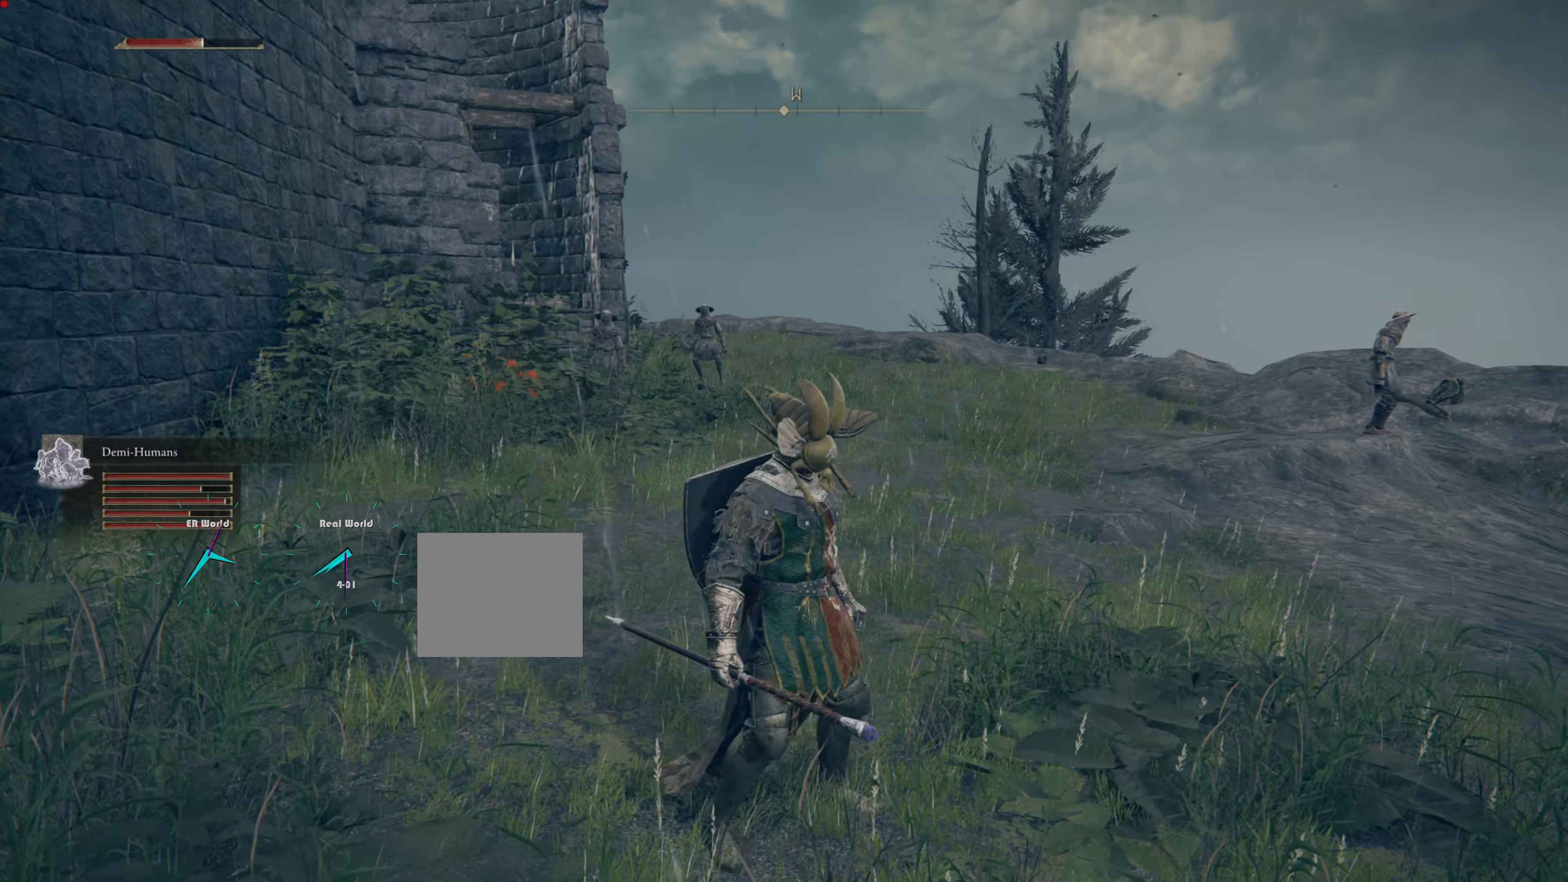
{"buttons": [], "left_stick": "center", "right_stick": "center", "events": []}
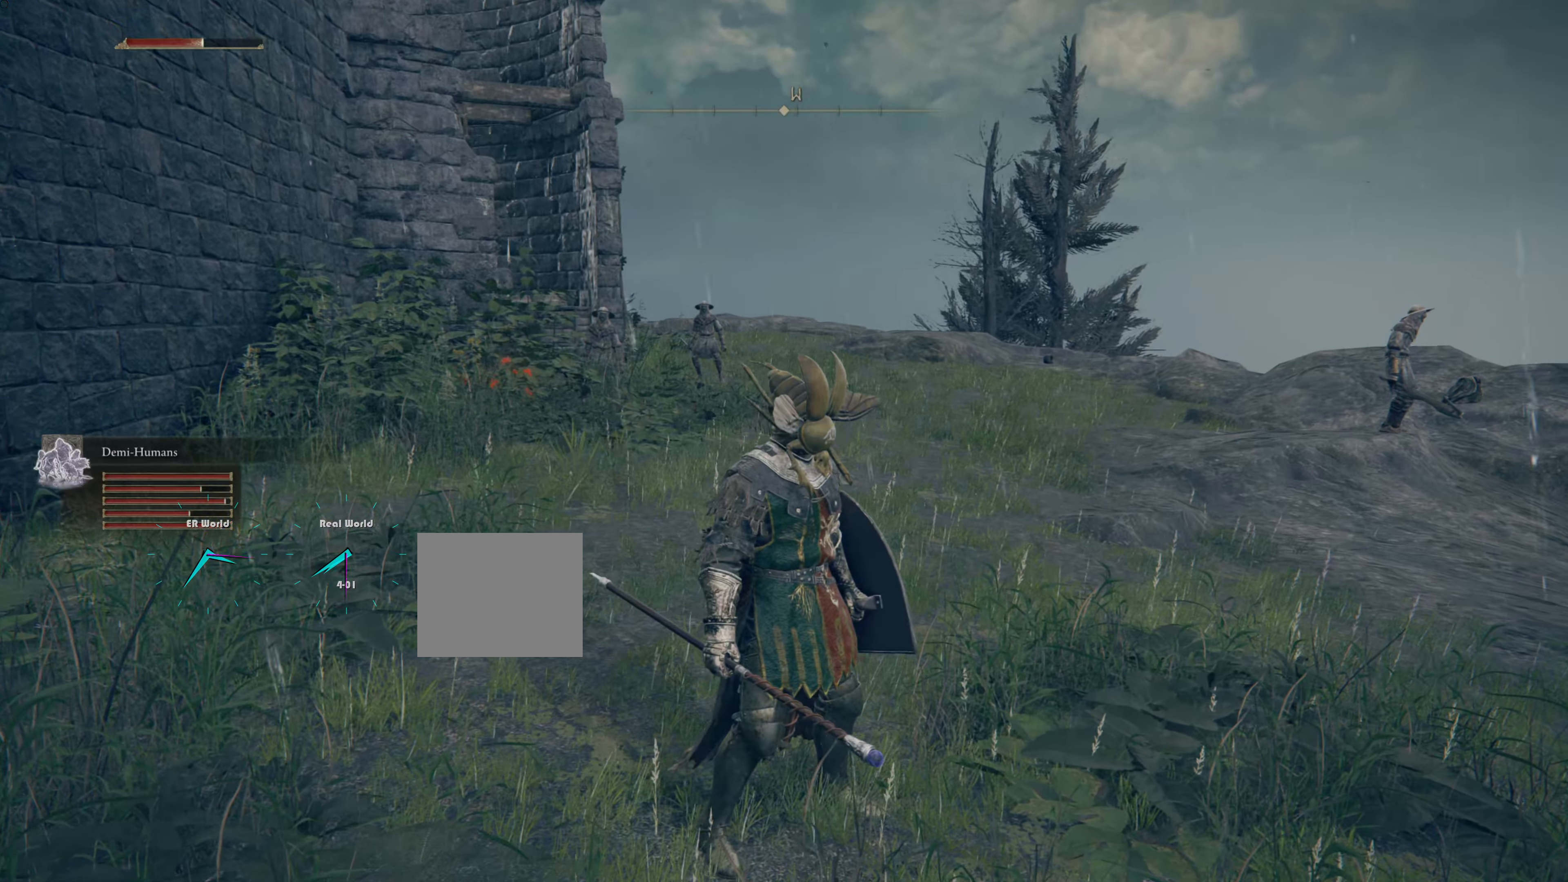
{"buttons": [], "left_stick": "up-right", "right_stick": "center", "events": [[33, "left_stick", "up"], [100, "R3", "down"], [216, "R3", "up"], [500, "left_stick", "up-right"]]}
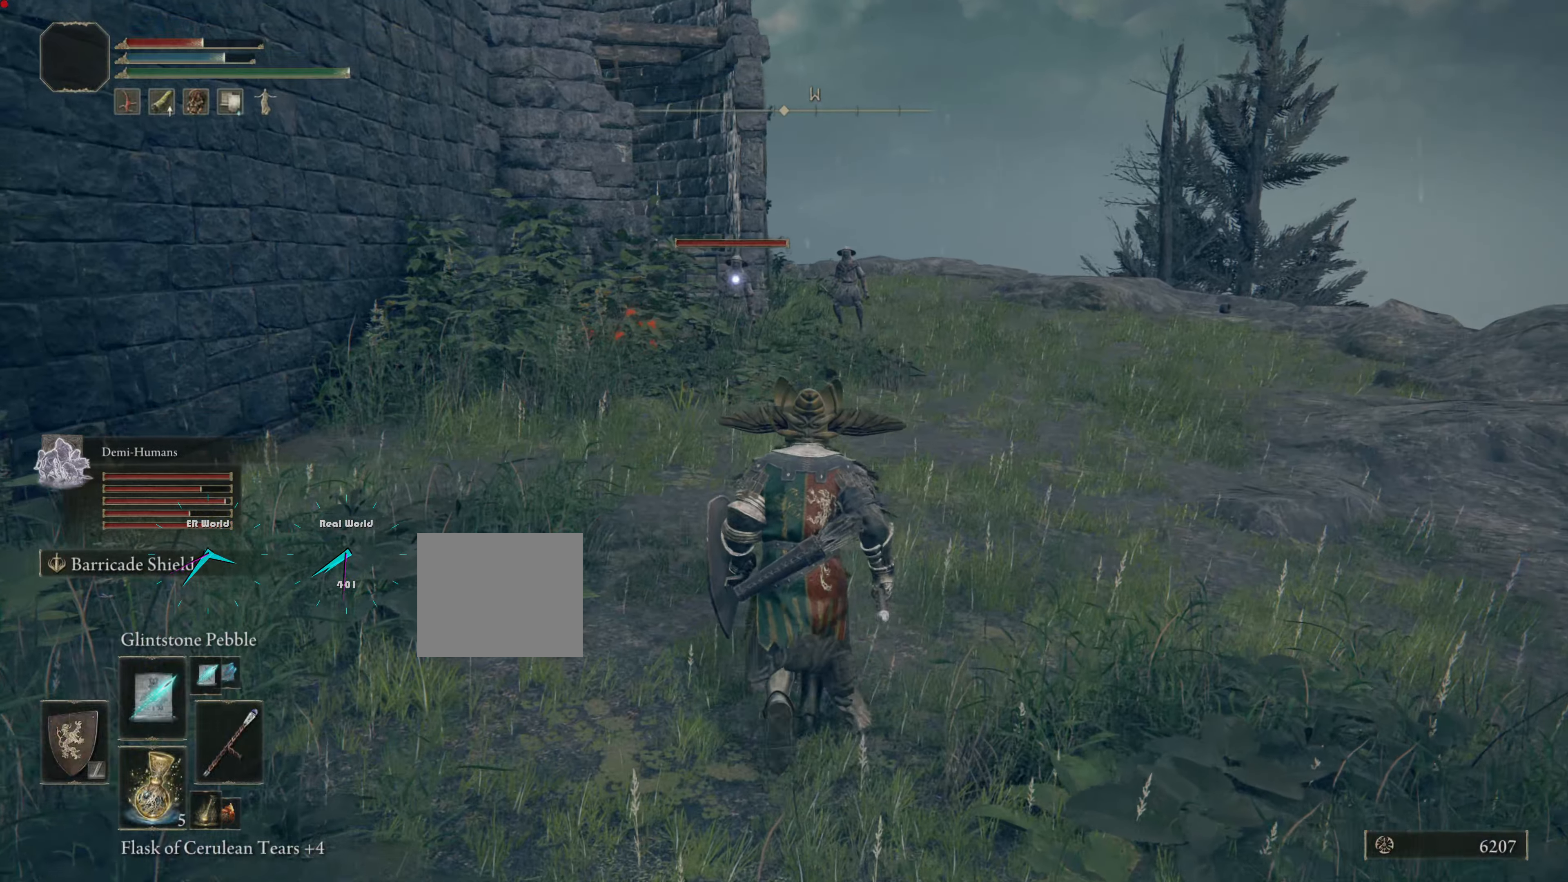
{"buttons": [], "left_stick": "center", "right_stick": "center", "events": [[417, "left_stick", "center"]]}
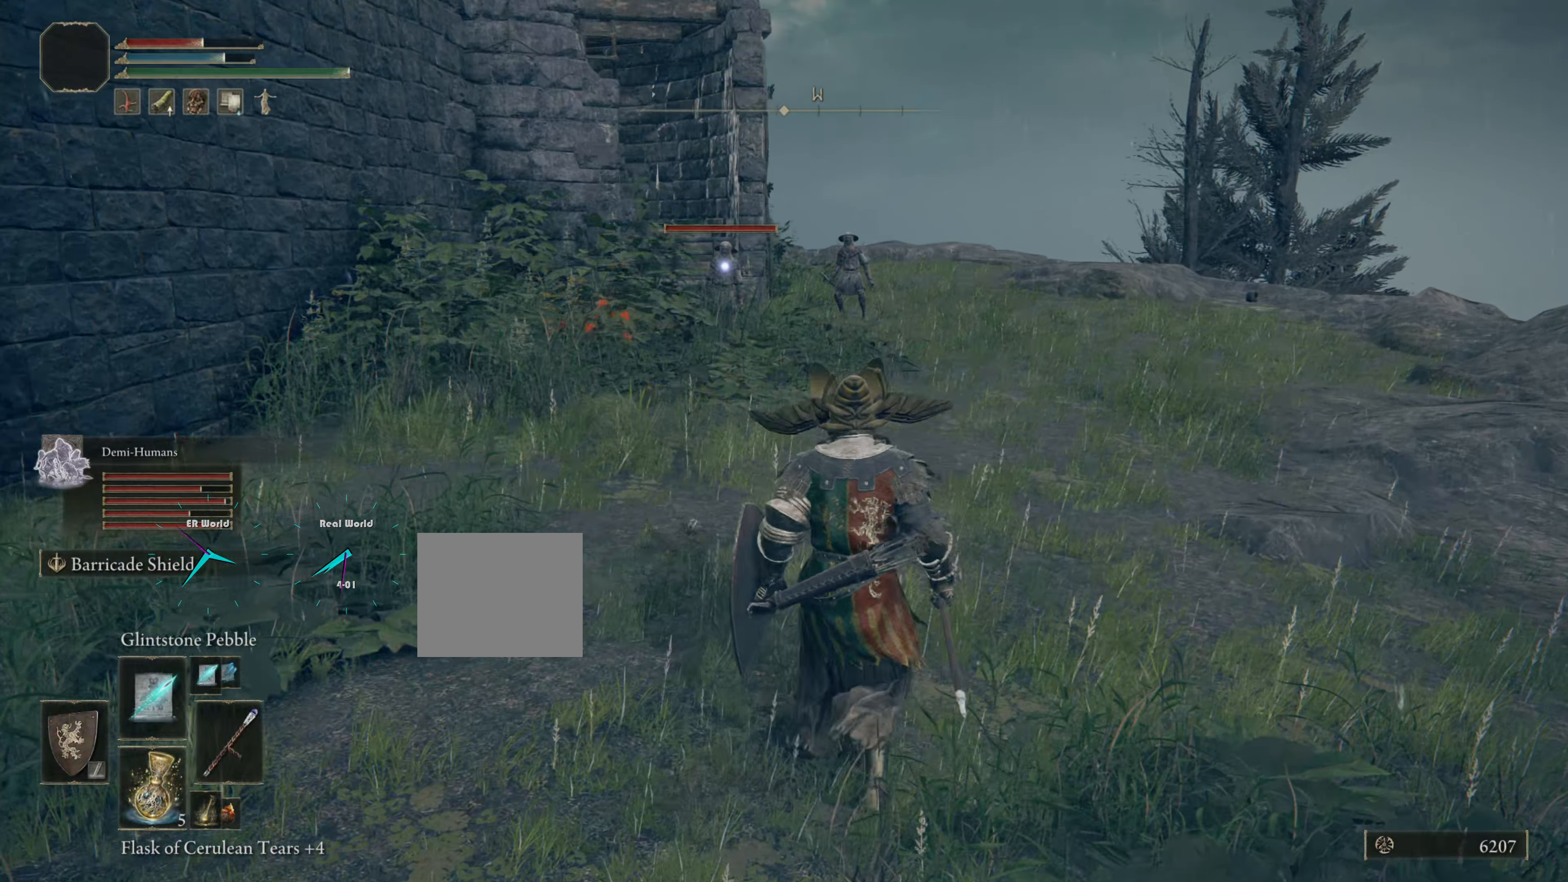
{"buttons": [], "left_stick": "center", "right_stick": "center", "events": [[116, "left_stick", "up"], [350, "R1", "down"], [500, "R1", "up"], [500, "left_stick", "center"]]}
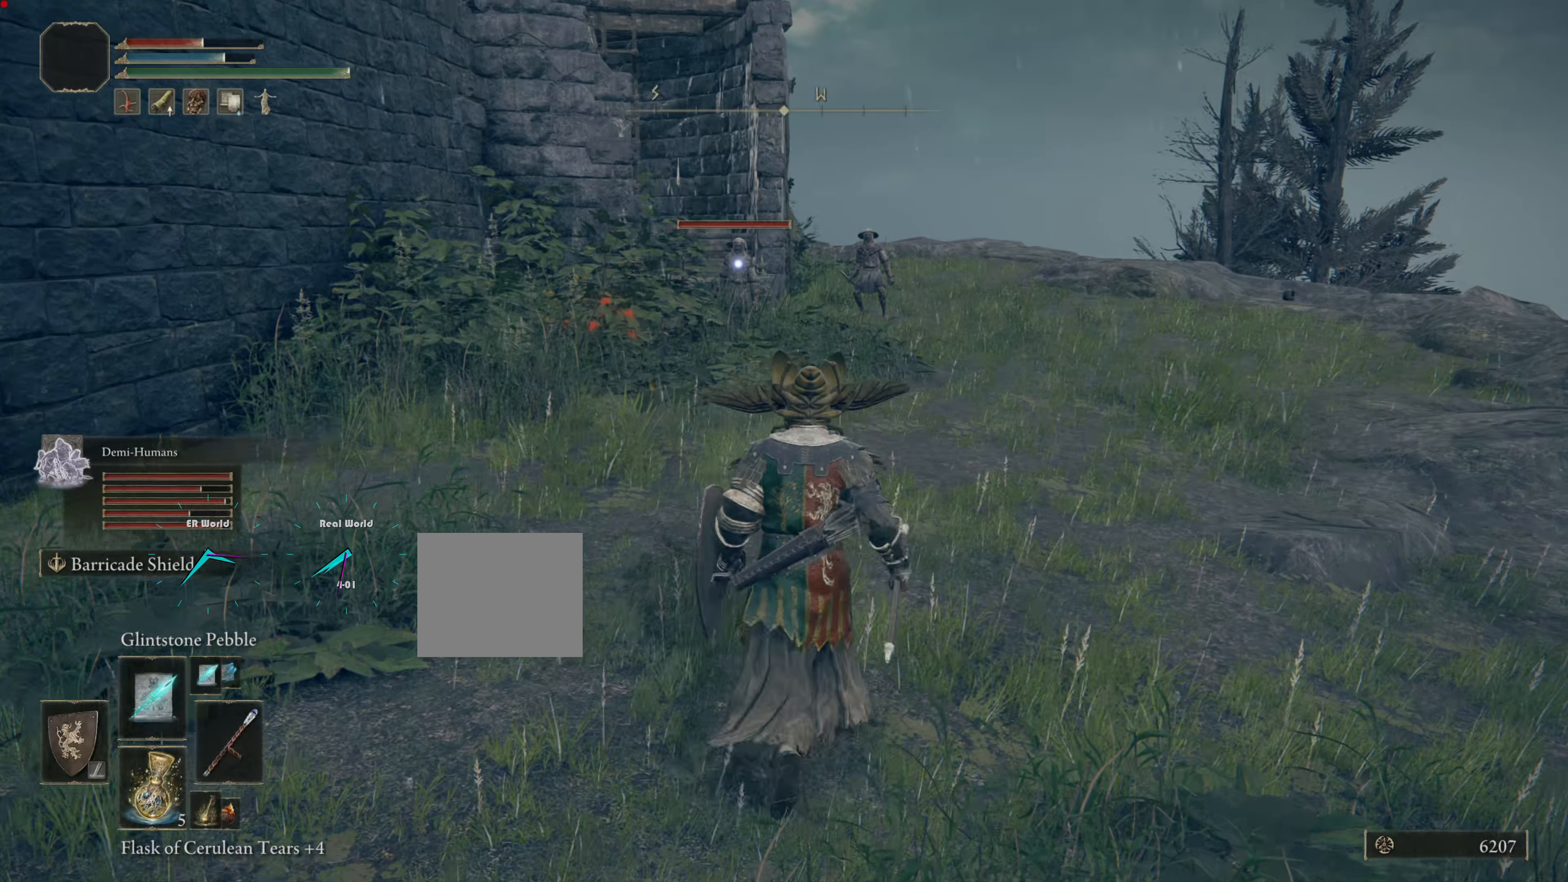
{"buttons": [], "left_stick": "center", "right_stick": "center", "events": []}
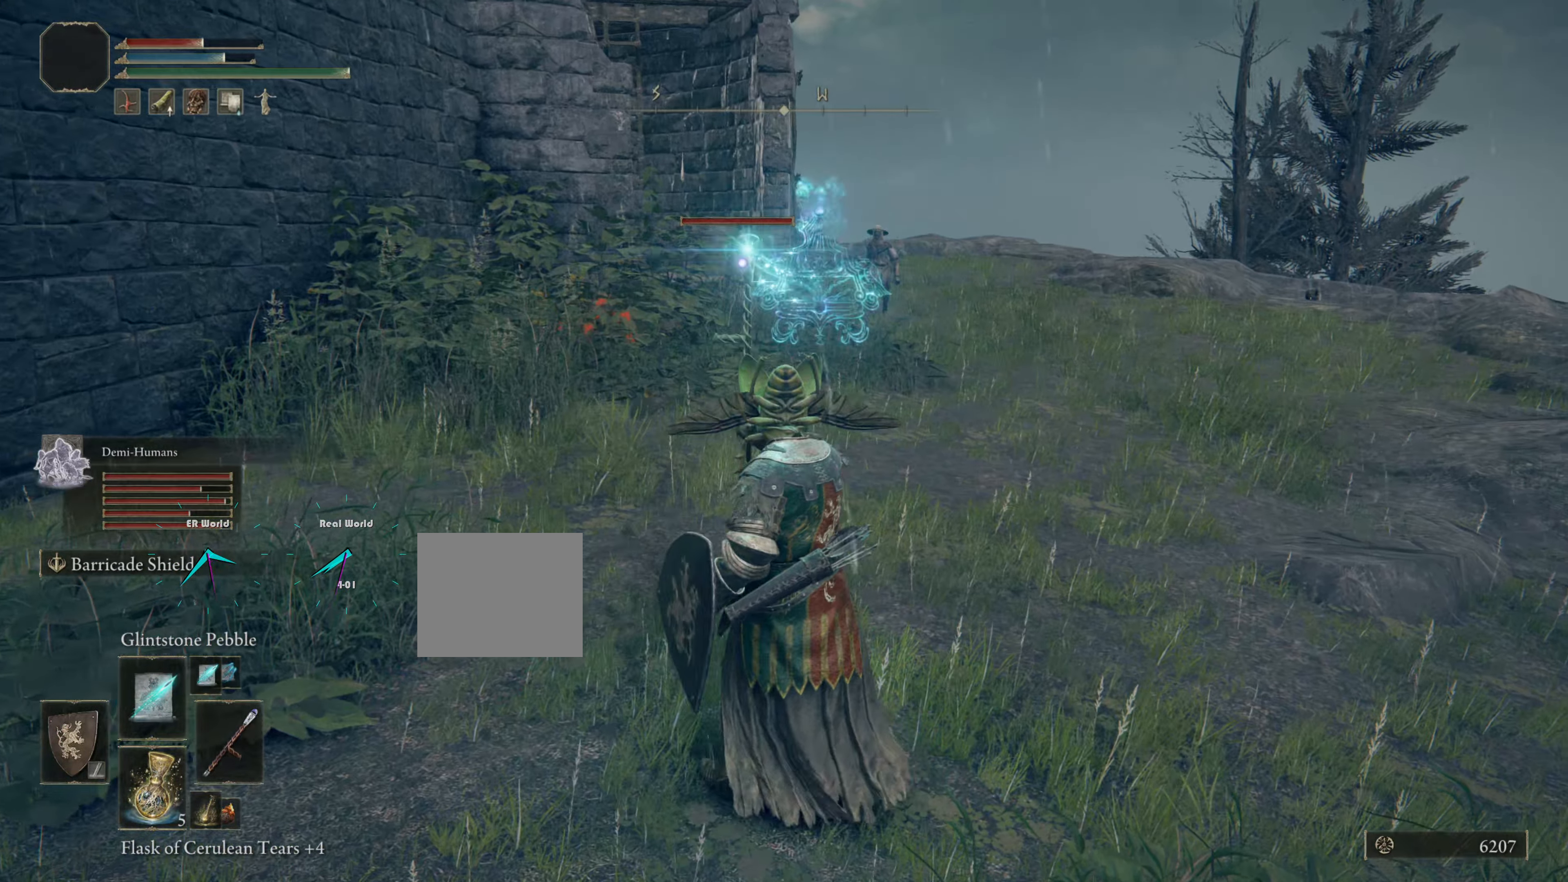
{"buttons": [], "left_stick": "center", "right_stick": "center", "events": []}